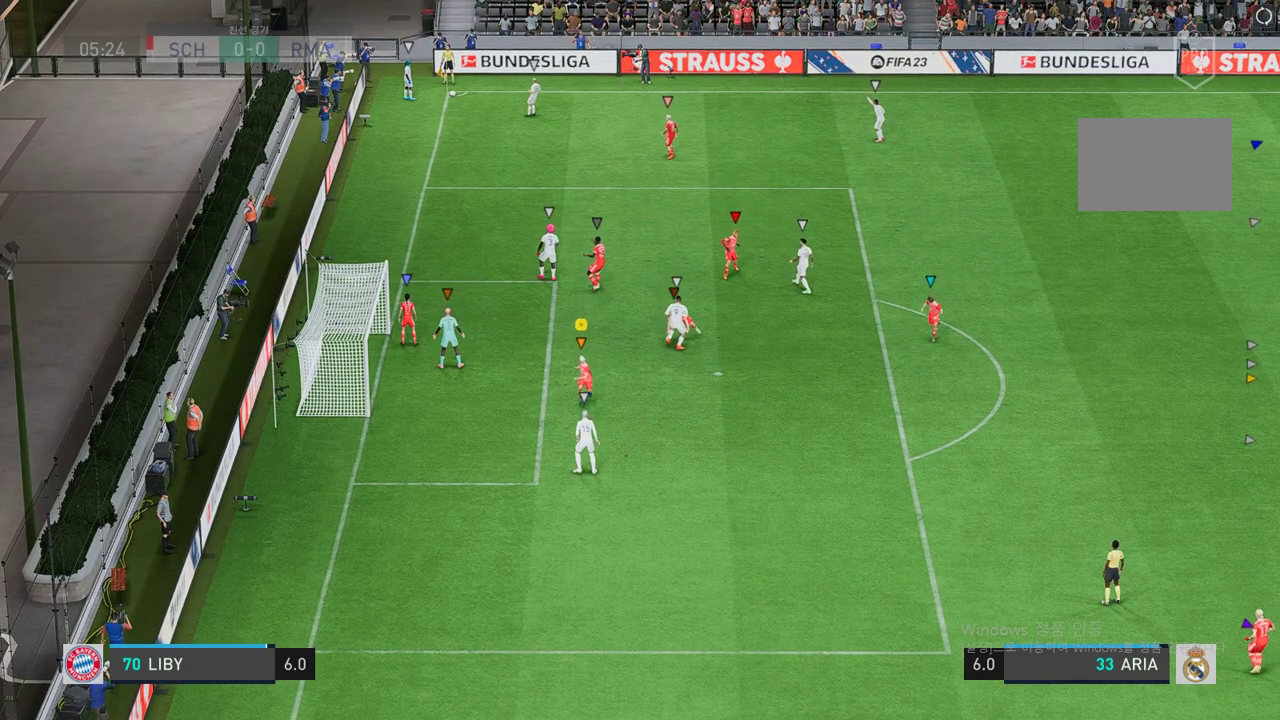
Gameplay with a controller (Xbox layout); each line is a JSON object with the inputs held at the frame after it. "events" lists button and stick changes between this image and that frame as [ms after this image, input, new state], when the widget could be followed in between. Not read: L3 R3.
{"buttons": [], "left_stick": "down", "right_stick": "center", "events": [[169, "left_stick", "center"], [320, "left_stick", "down"]]}
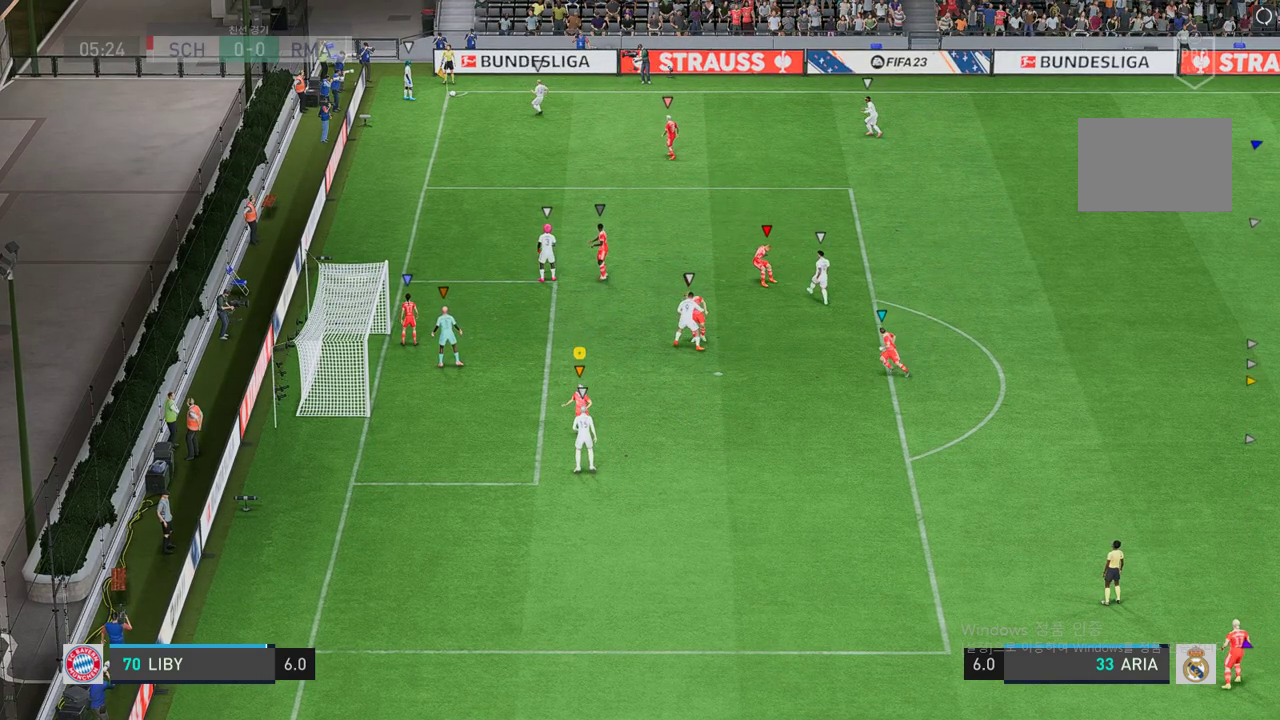
{"buttons": [], "left_stick": "up-left", "right_stick": "center", "events": [[85, "left_stick", "center"], [337, "left_stick", "up-left"]]}
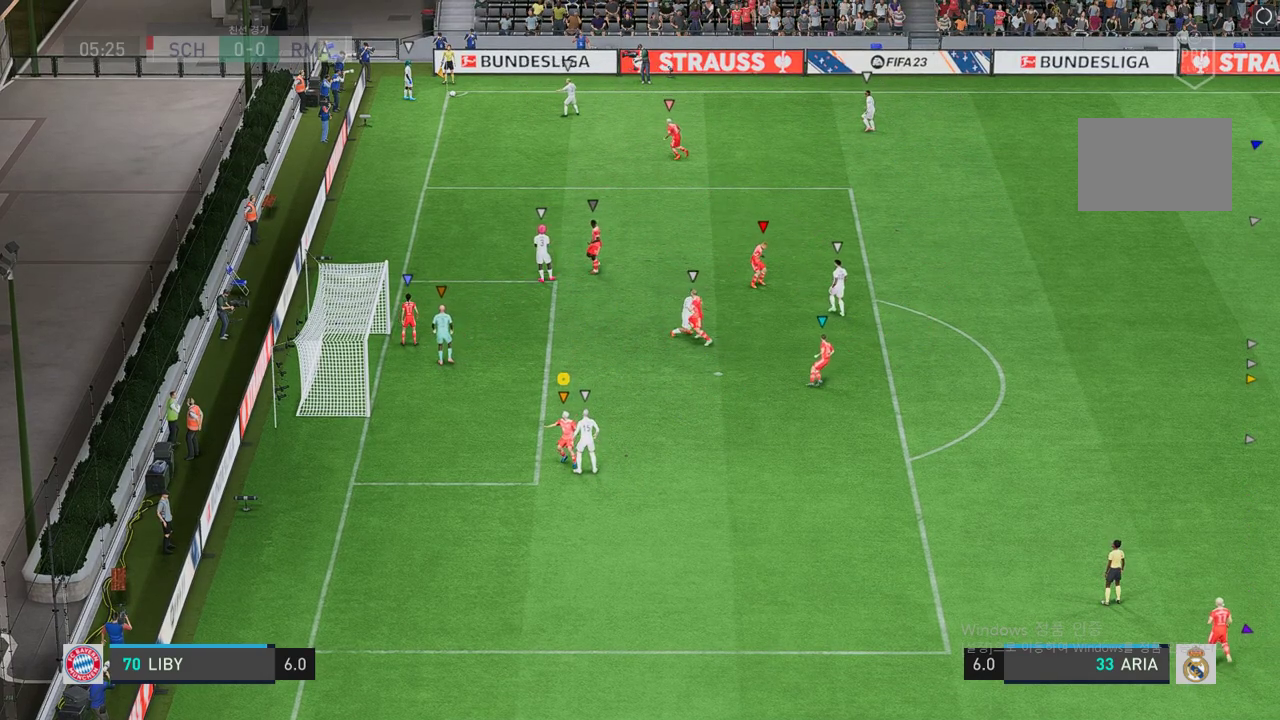
{"buttons": [], "left_stick": "up-right", "right_stick": "center", "events": [[50, "left_stick", "center"], [286, "left_stick", "up-right"]]}
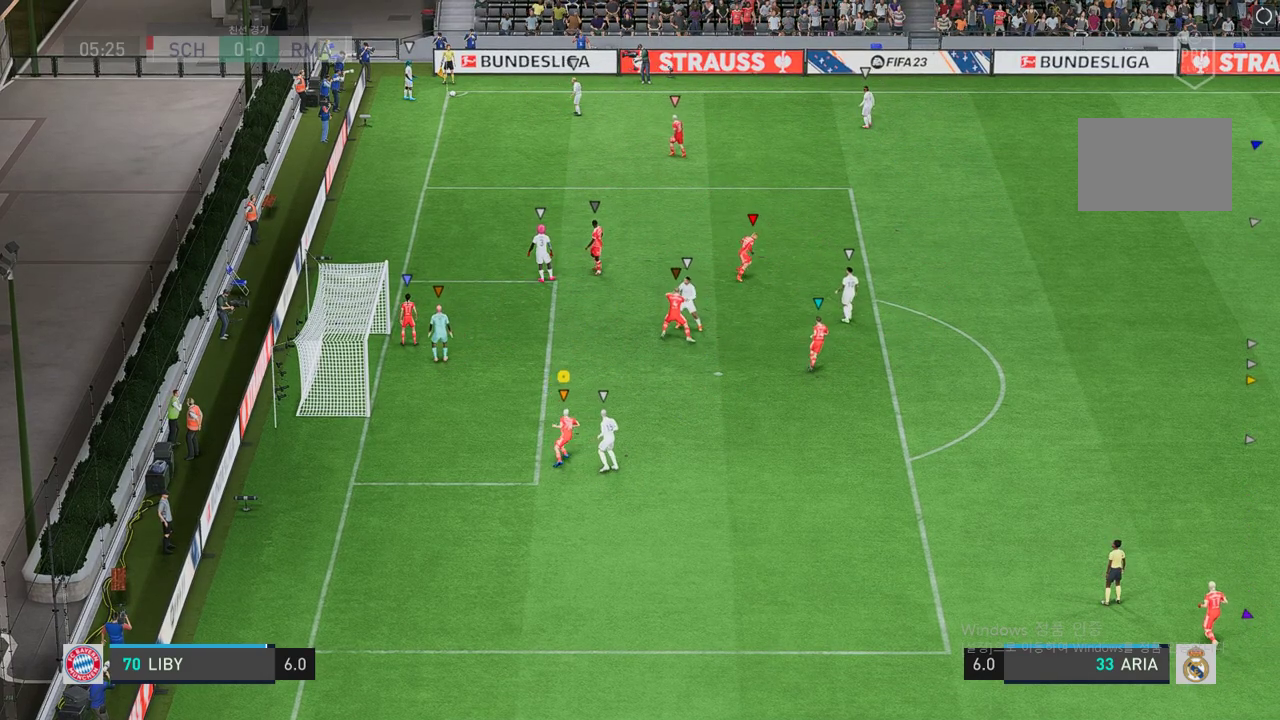
{"buttons": [], "left_stick": "center", "right_stick": "center", "events": [[118, "left_stick", "up"], [269, "left_stick", "center"]]}
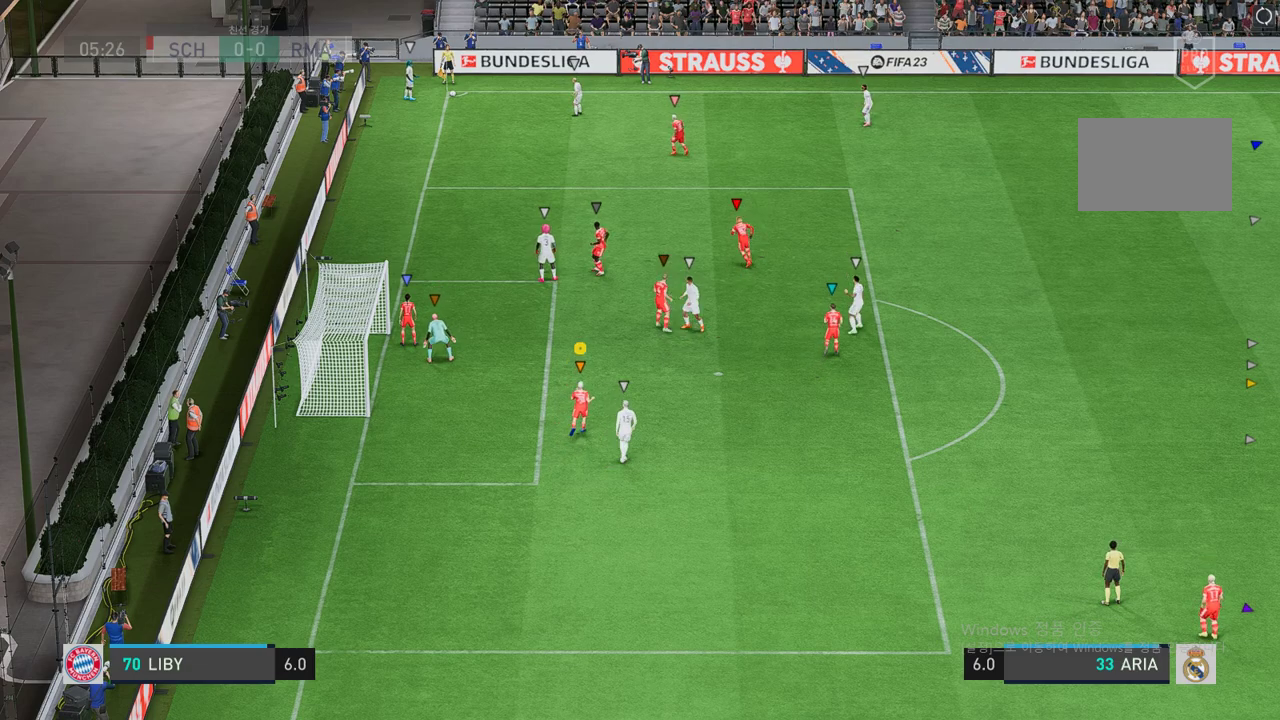
{"buttons": [], "left_stick": "center", "right_stick": "center", "events": []}
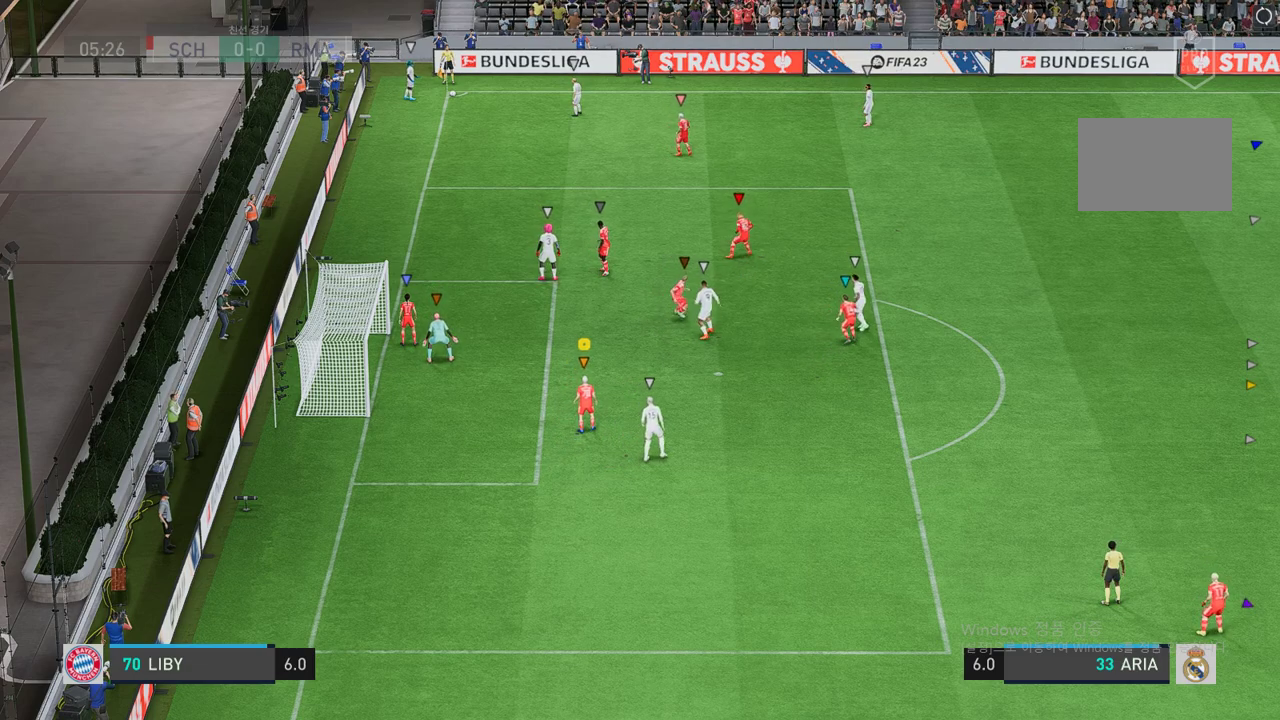
{"buttons": [], "left_stick": "center", "right_stick": "center", "events": []}
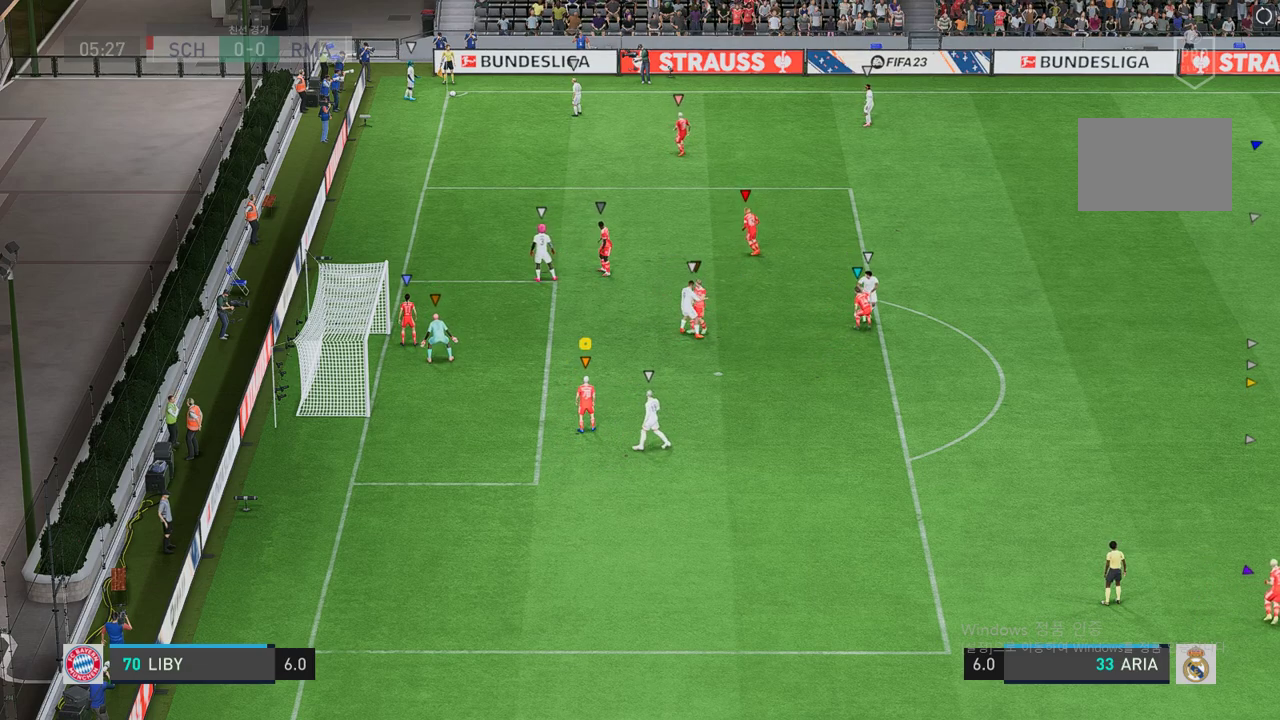
{"buttons": [], "left_stick": "center", "right_stick": "center", "events": []}
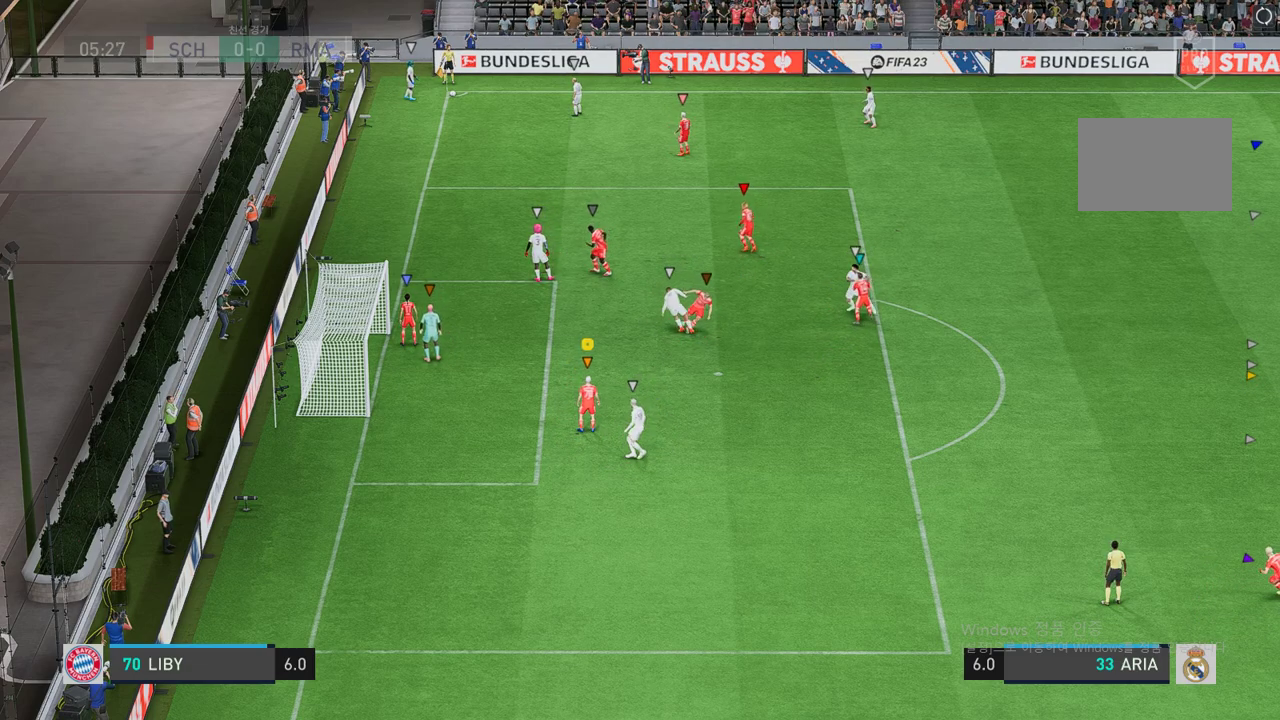
{"buttons": [], "left_stick": "center", "right_stick": "center", "events": [[51, "left_stick", "right"], [135, "left_stick", "up-right"], [270, "left_stick", "center"]]}
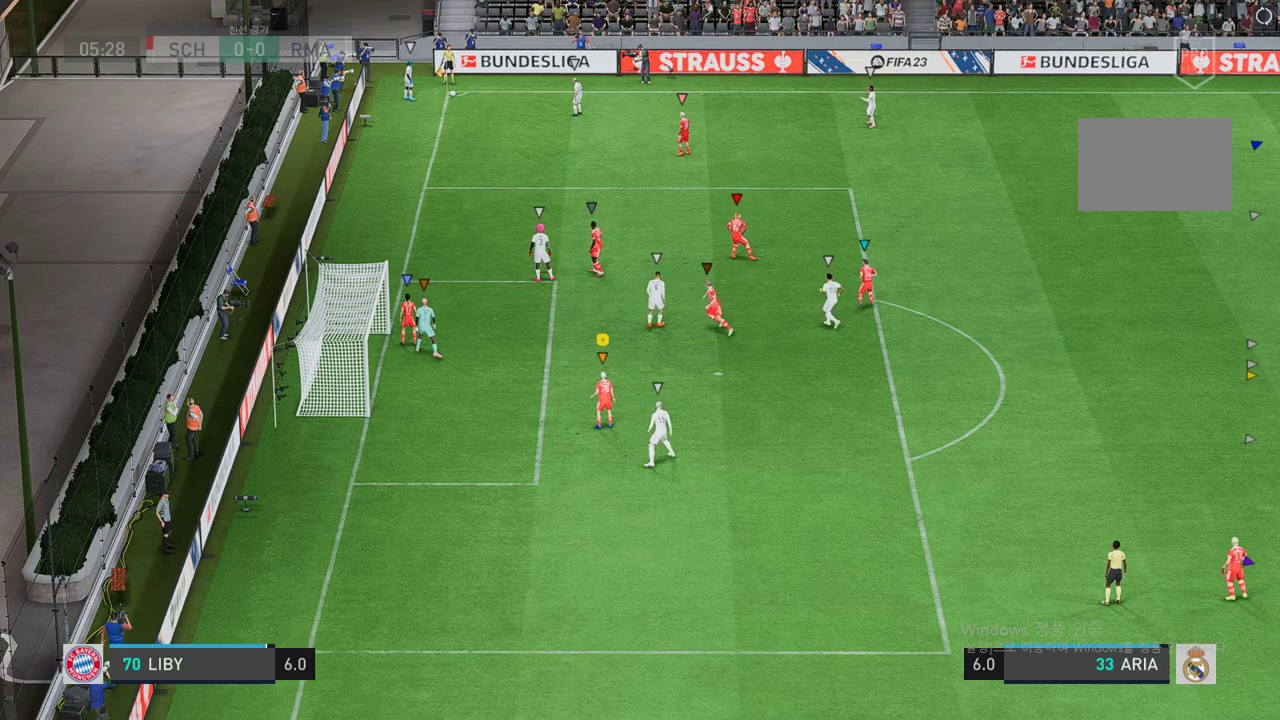
{"buttons": [], "left_stick": "center", "right_stick": "center", "events": []}
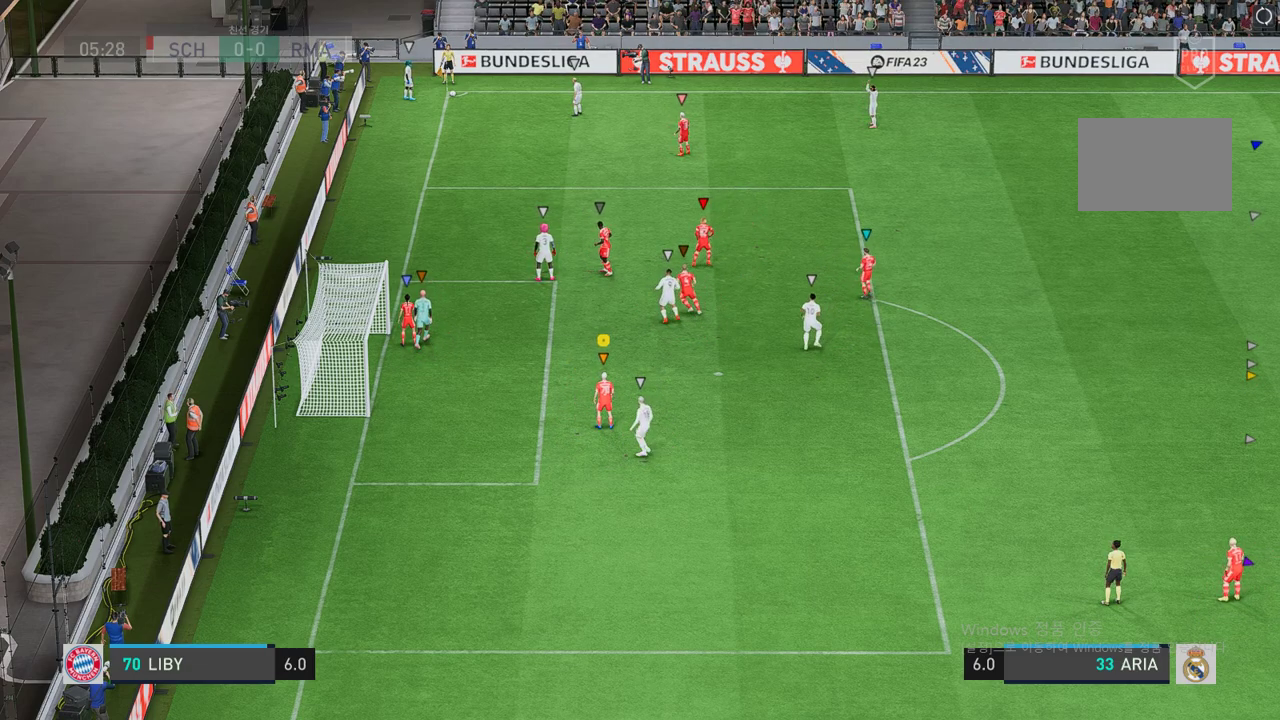
{"buttons": [], "left_stick": "center", "right_stick": "center", "events": []}
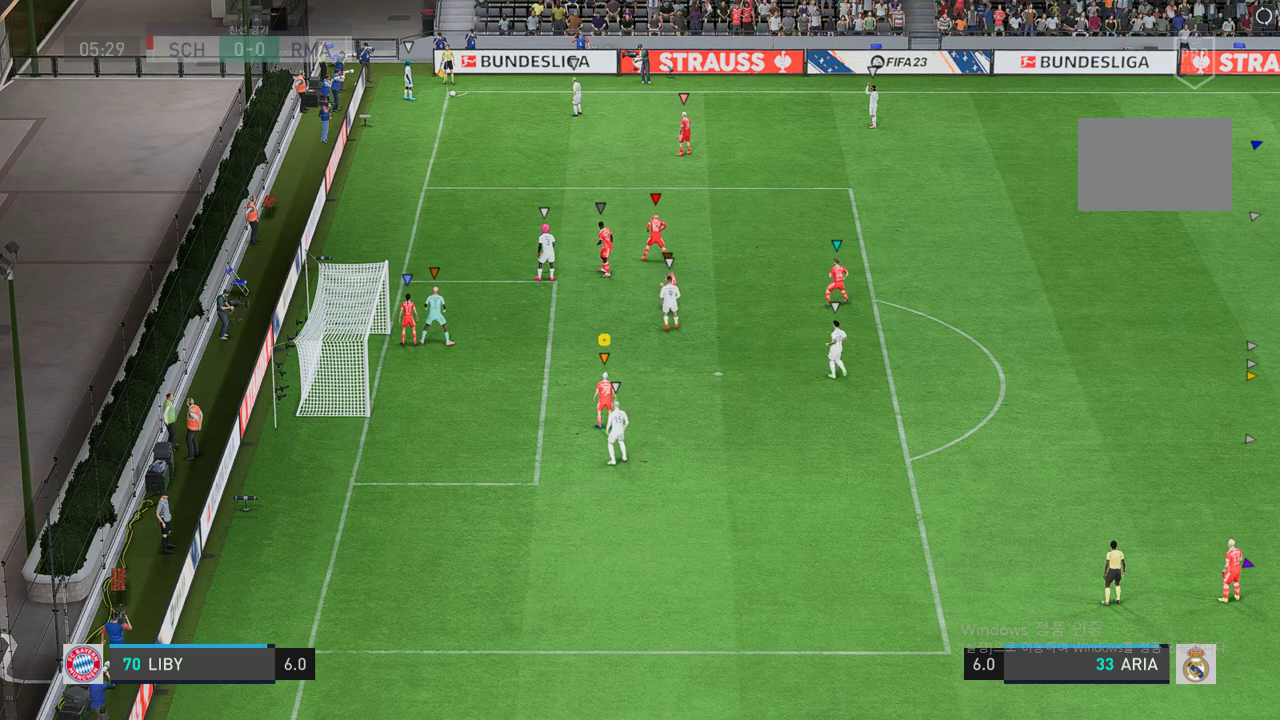
{"buttons": [], "left_stick": "center", "right_stick": "center", "events": []}
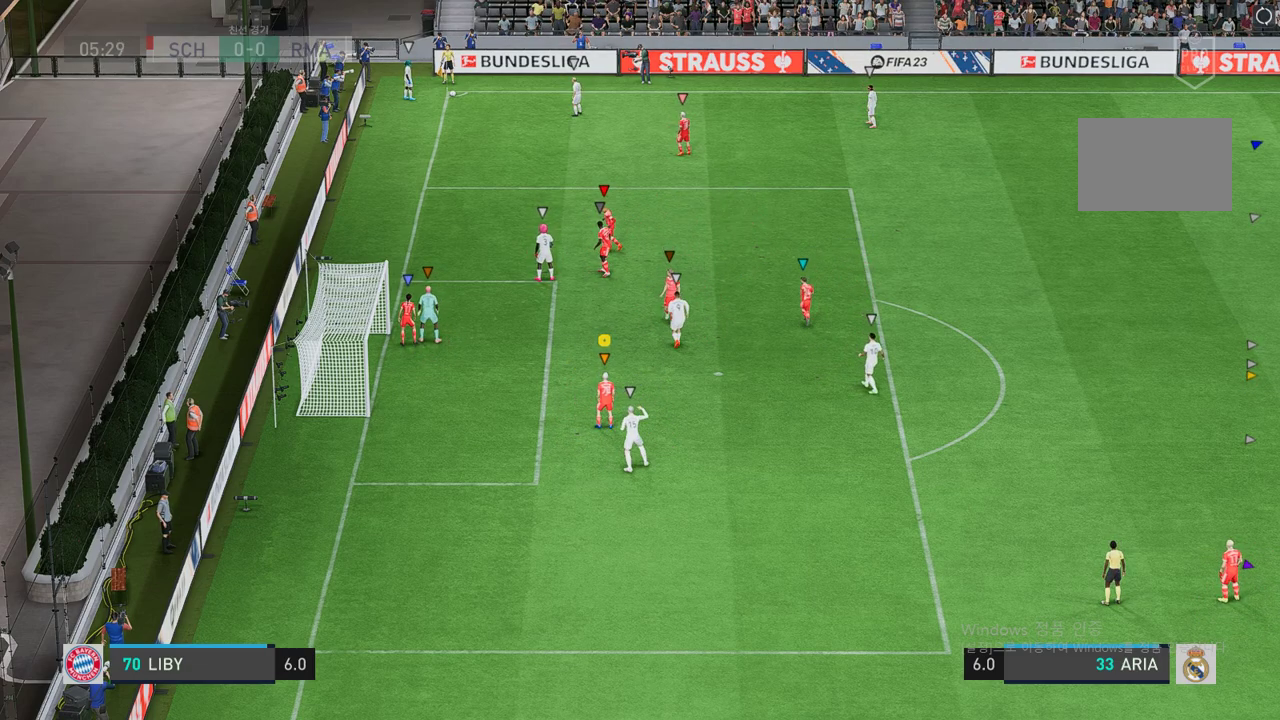
{"buttons": [], "left_stick": "center", "right_stick": "center", "events": []}
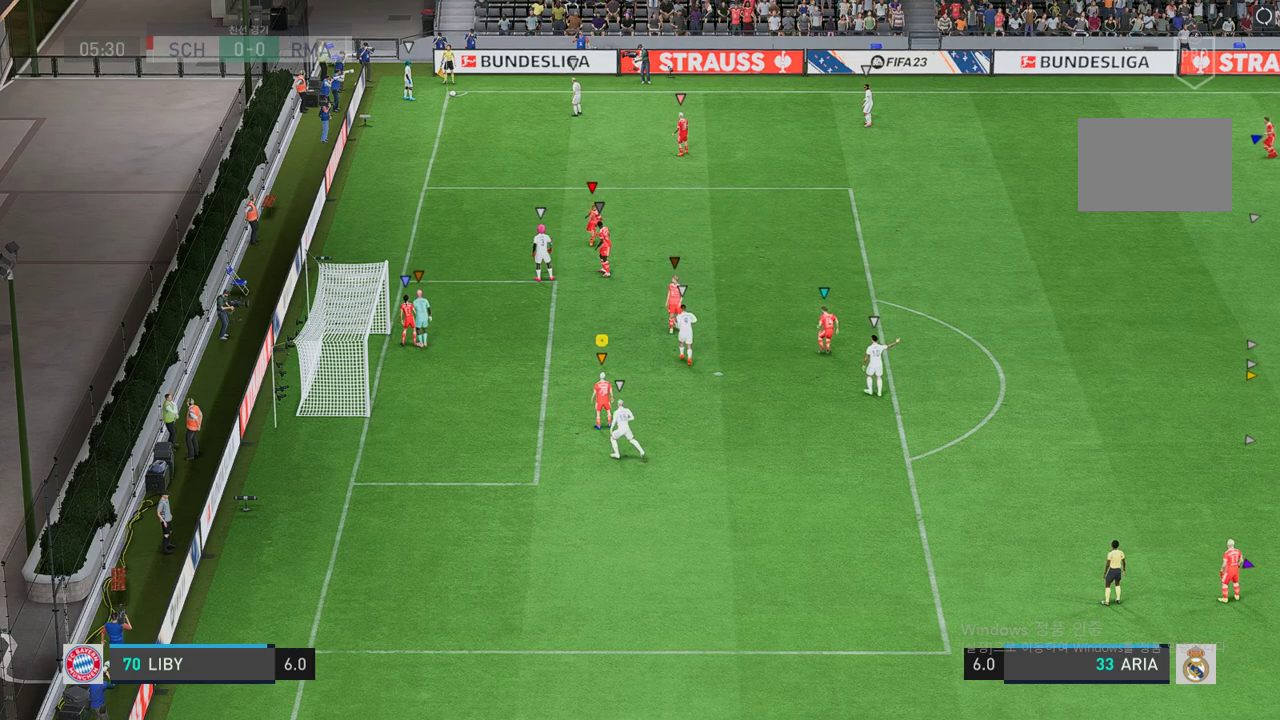
{"buttons": [], "left_stick": "down", "right_stick": "center", "events": [[152, "left_stick", "down"]]}
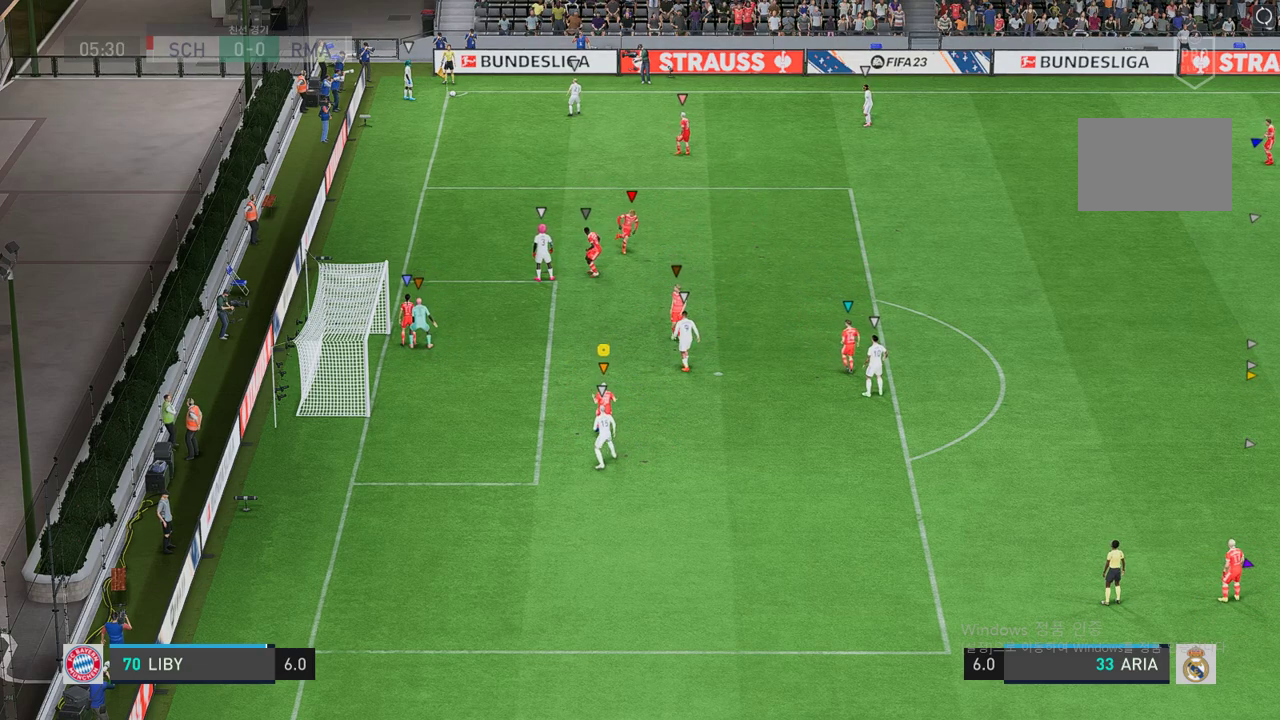
{"buttons": [], "left_stick": "down", "right_stick": "center", "events": [[84, "left_stick", "center"], [387, "left_stick", "down"]]}
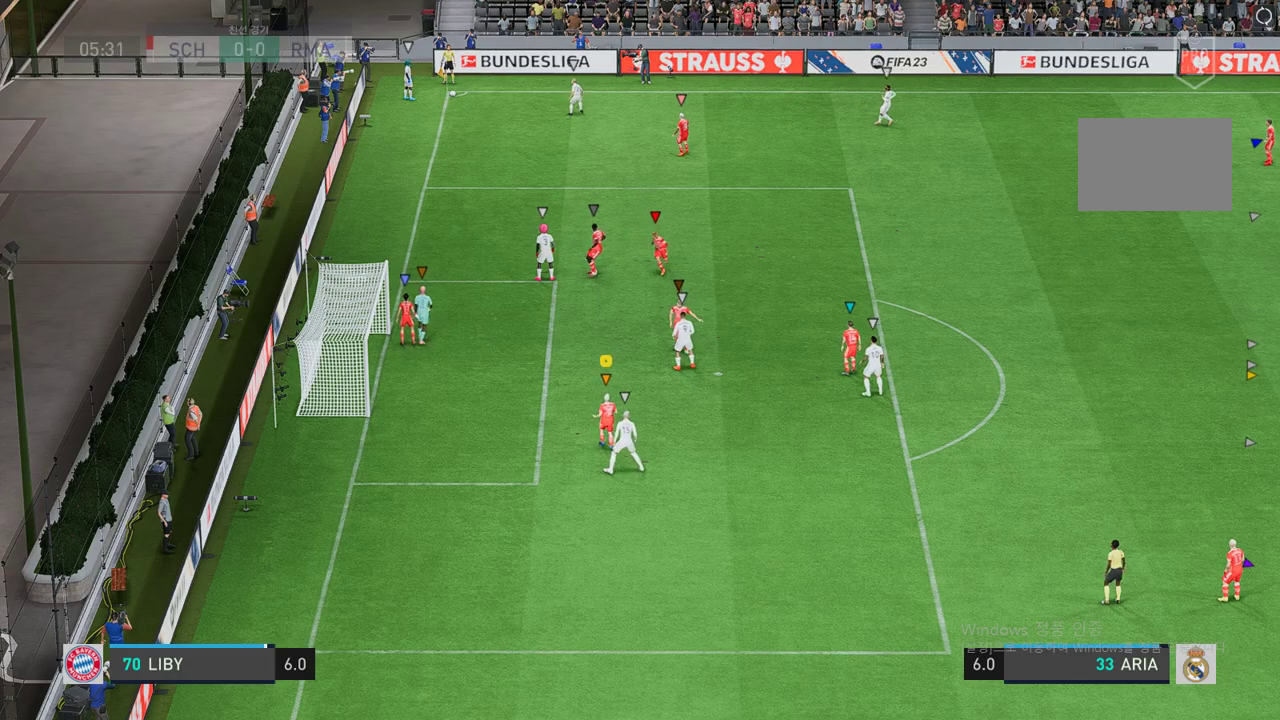
{"buttons": [], "left_stick": "up-right", "right_stick": "center", "events": [[68, "left_stick", "center"], [219, "left_stick", "down-right"], [287, "left_stick", "center"], [354, "left_stick", "up"], [438, "left_stick", "up-right"]]}
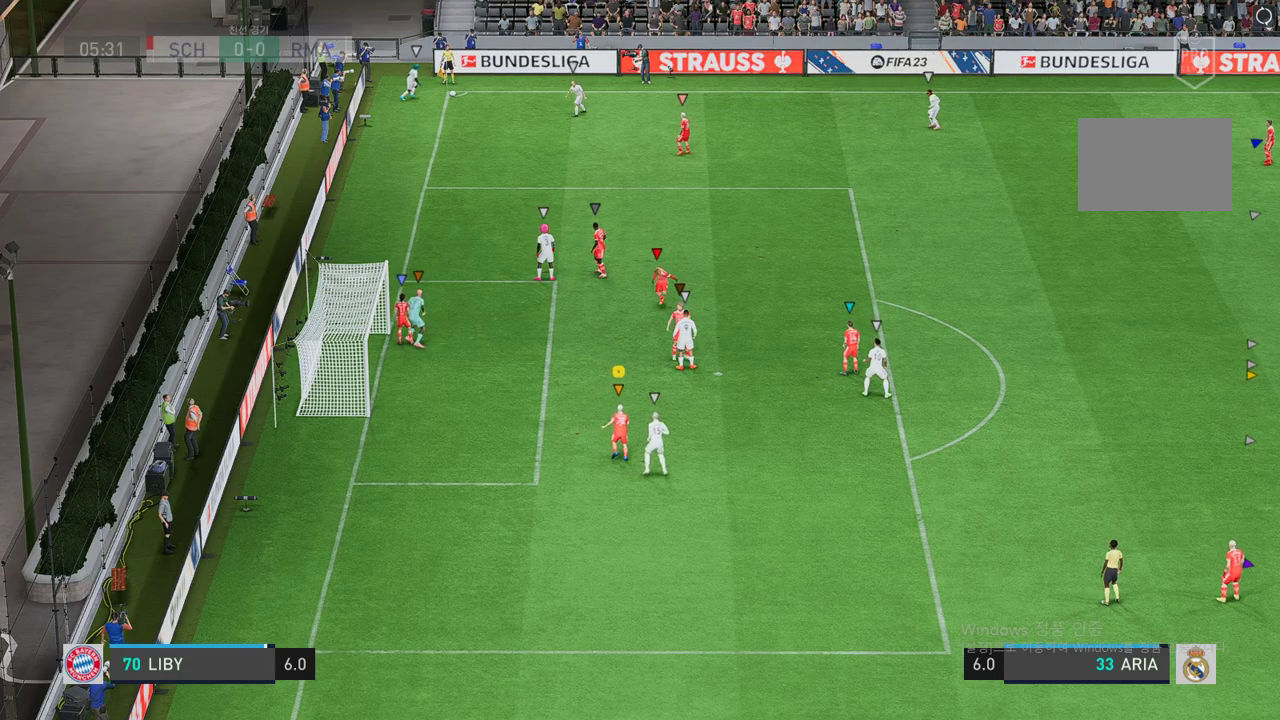
{"buttons": [], "left_stick": "up-right", "right_stick": "center", "events": [[67, "left_stick", "center"], [437, "left_stick", "up-right"]]}
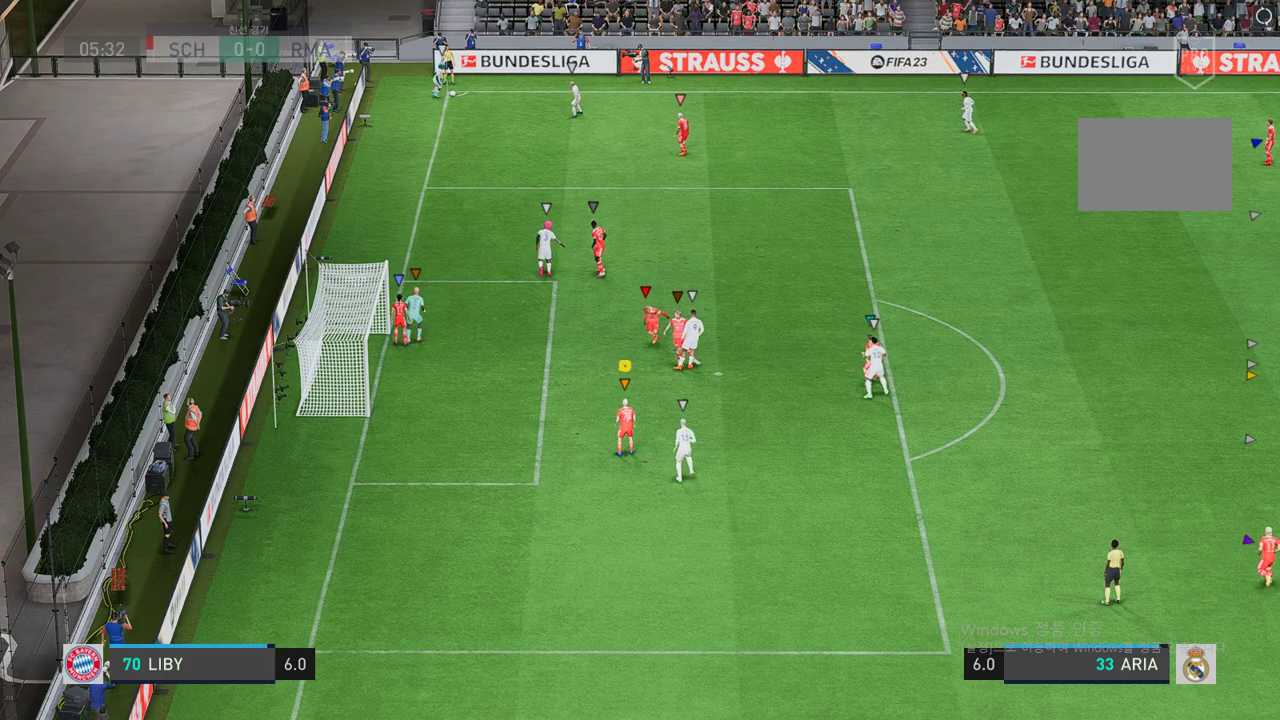
{"buttons": ["R2"], "left_stick": "right", "right_stick": "center", "events": [[303, "left_stick", "right"], [387, "R2", "down"]]}
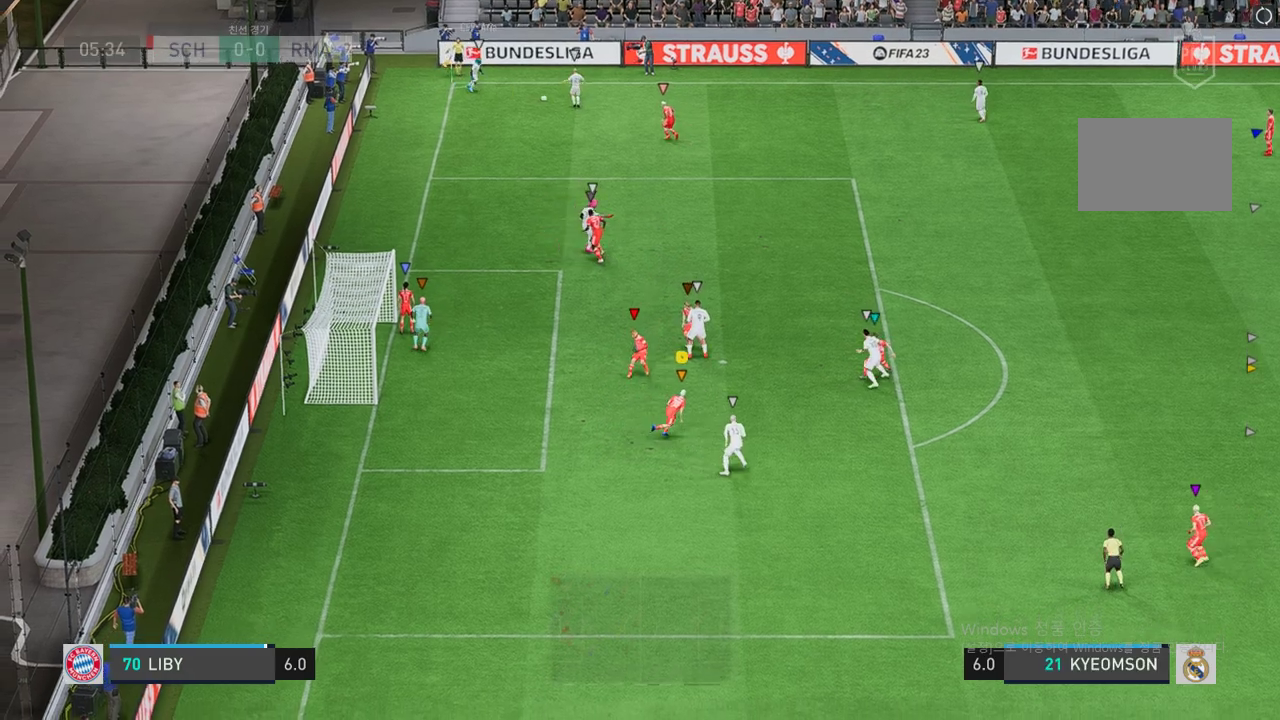
{"buttons": [], "left_stick": "up-left", "right_stick": "center", "events": [[219, "left_stick", "up"], [235, "R2", "up"], [320, "left_stick", "up-left"]]}
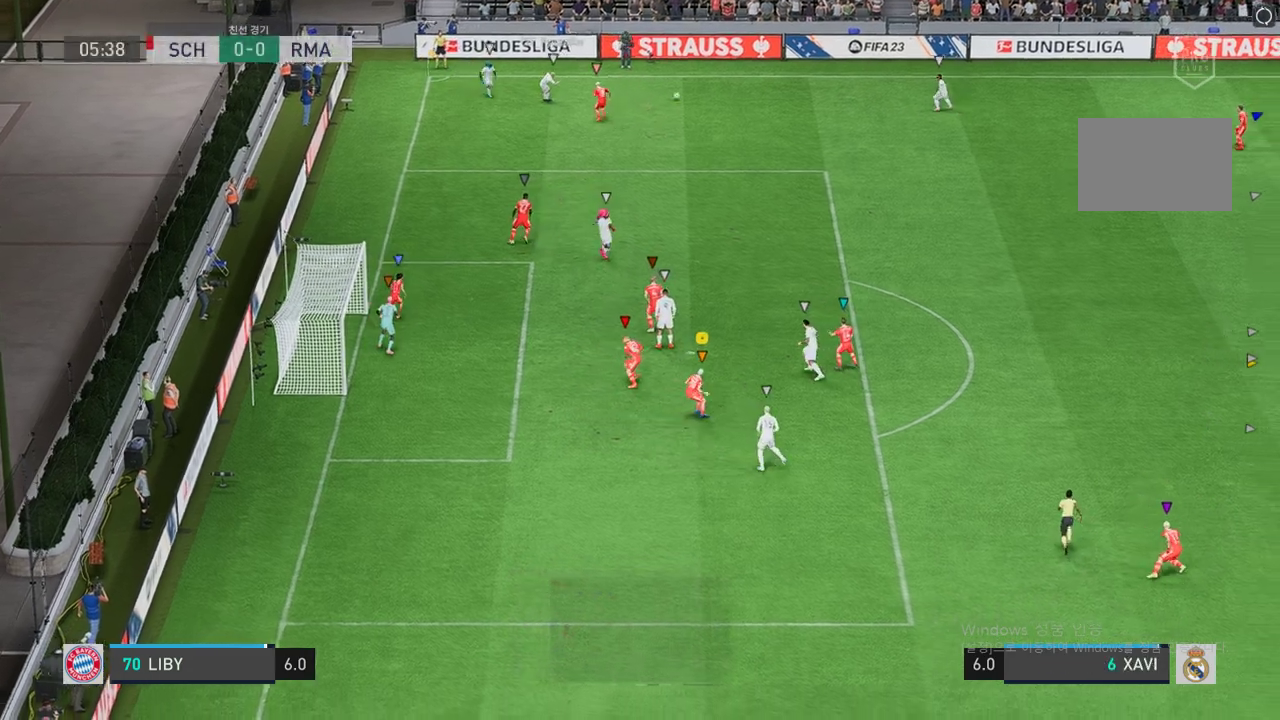
{"buttons": ["R2"], "left_stick": "up-right", "right_stick": "center", "events": [[135, "R2", "down"], [152, "left_stick", "down-left"], [337, "left_stick", "down-right"], [421, "left_stick", "up-right"]]}
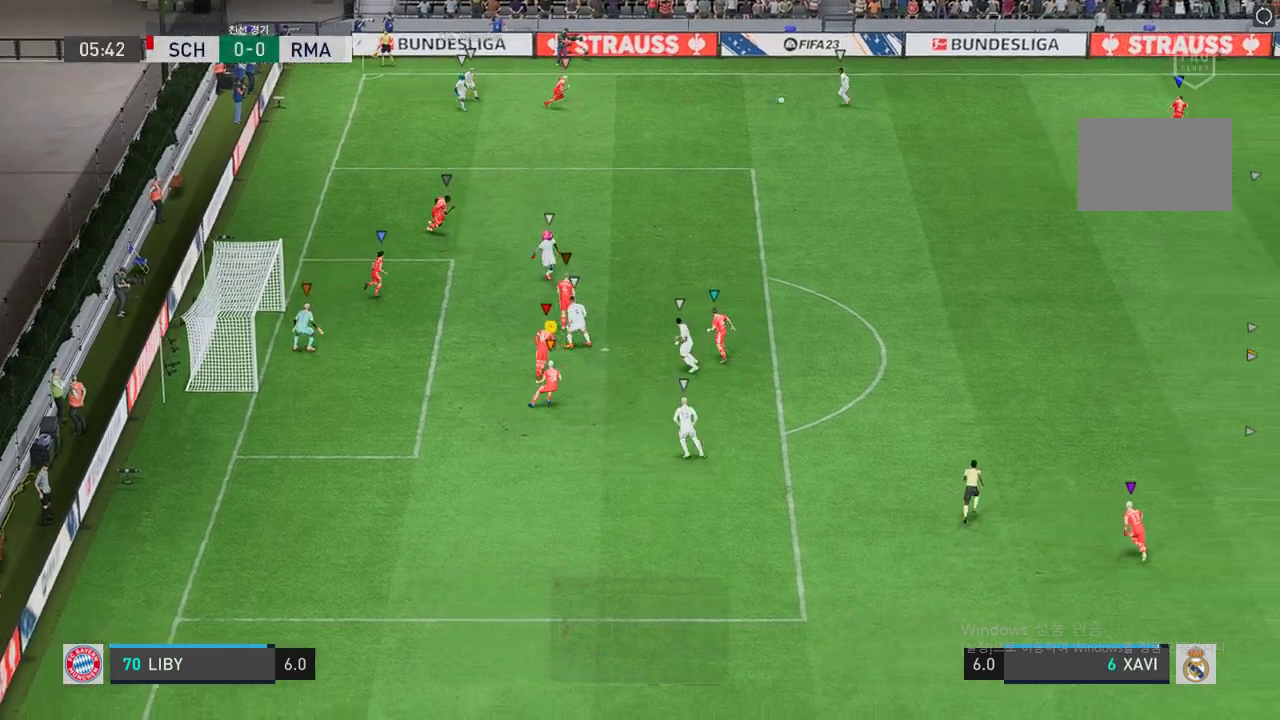
{"buttons": ["L2", "R2"], "left_stick": "left", "right_stick": "center", "events": [[51, "left_stick", "down"], [152, "R2", "up"], [303, "R2", "down"], [337, "L2", "down"], [354, "left_stick", "center"], [404, "left_stick", "left"]]}
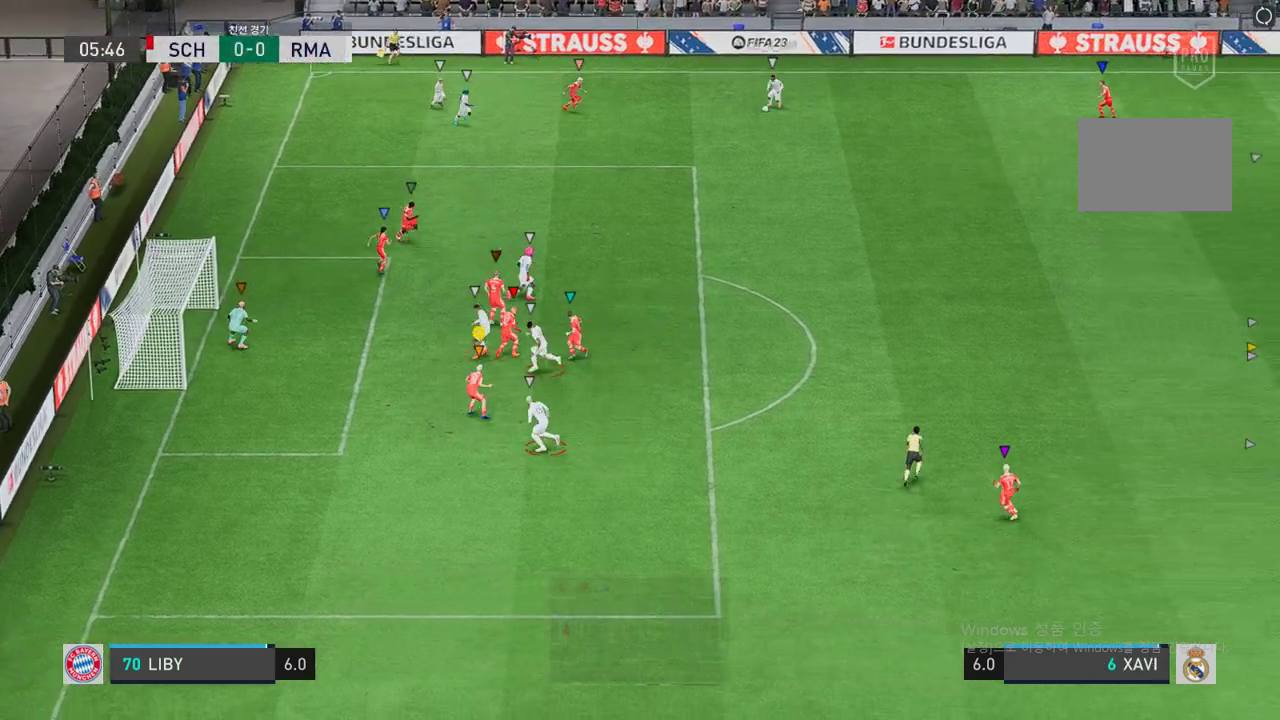
{"buttons": ["L2", "R2"], "left_stick": "left", "right_stick": "center", "events": [[169, "left_stick", "down-left"], [371, "left_stick", "left"]]}
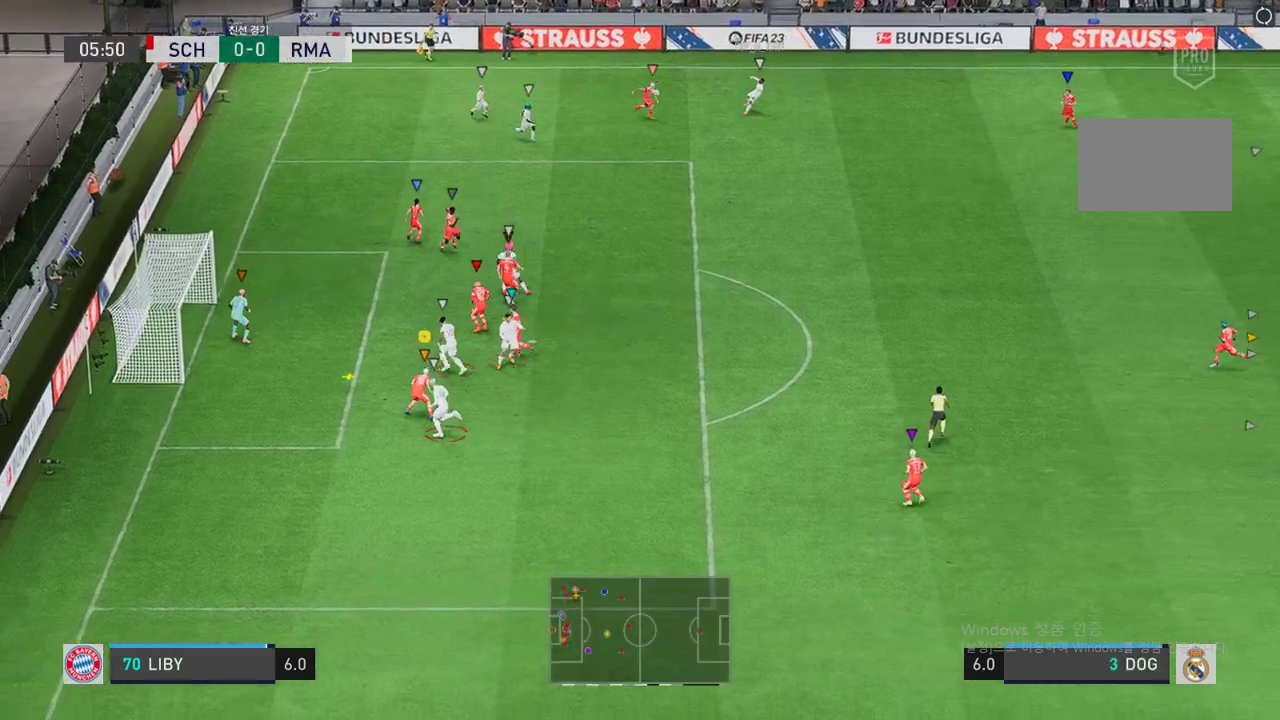
{"buttons": ["L2", "R2"], "left_stick": "up-left", "right_stick": "center", "events": [[17, "left_stick", "up-left"]]}
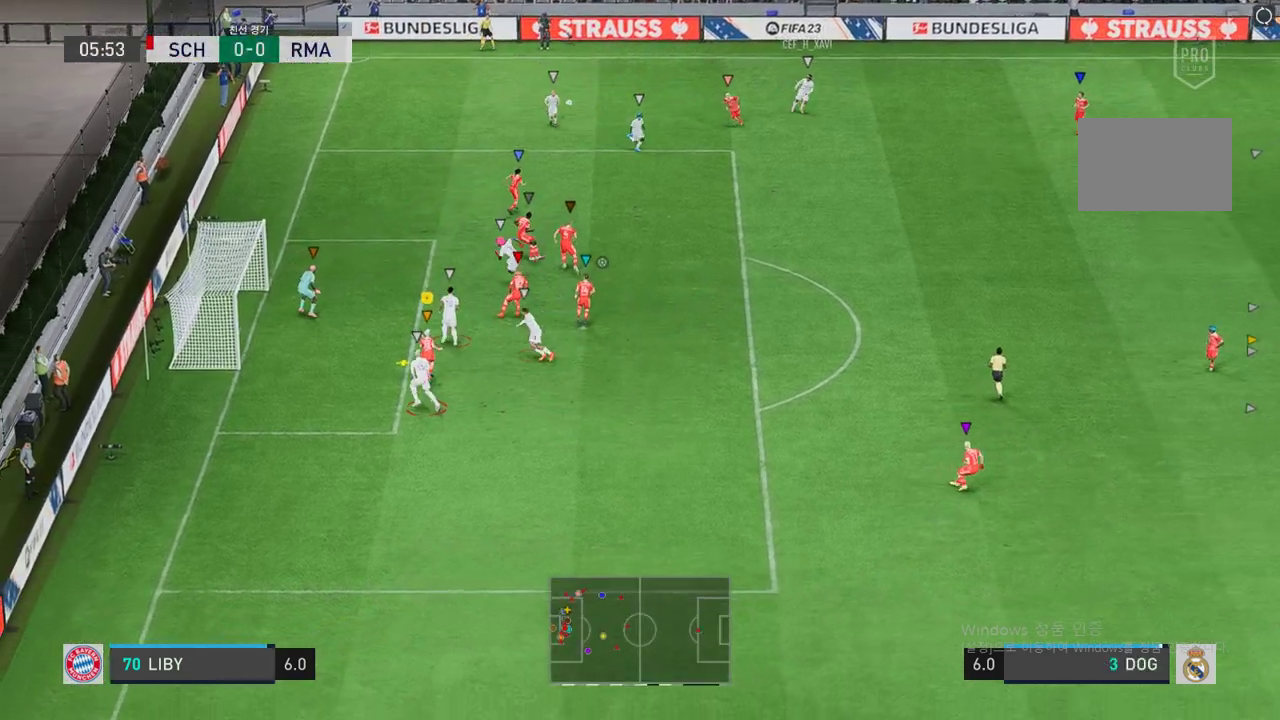
{"buttons": ["R2"], "left_stick": "up", "right_stick": "center", "events": [[168, "left_stick", "up"], [404, "L2", "up"]]}
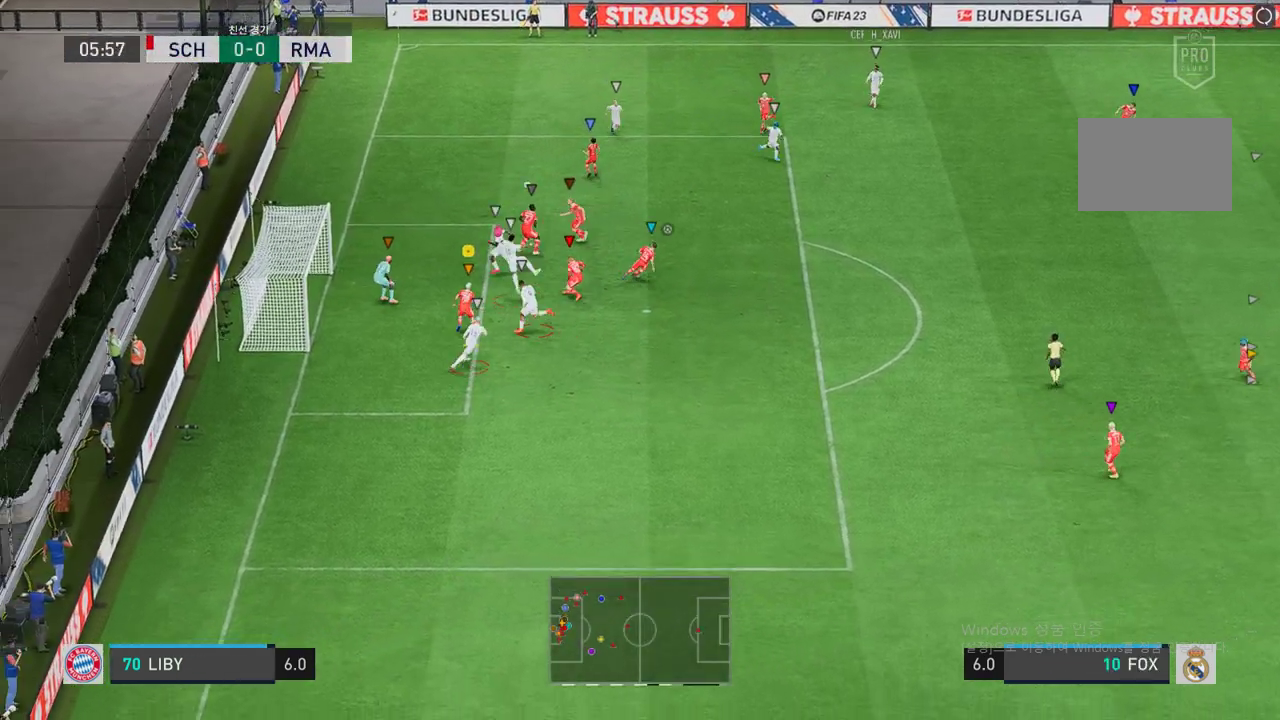
{"buttons": ["R2"], "left_stick": "up", "right_stick": "center", "events": []}
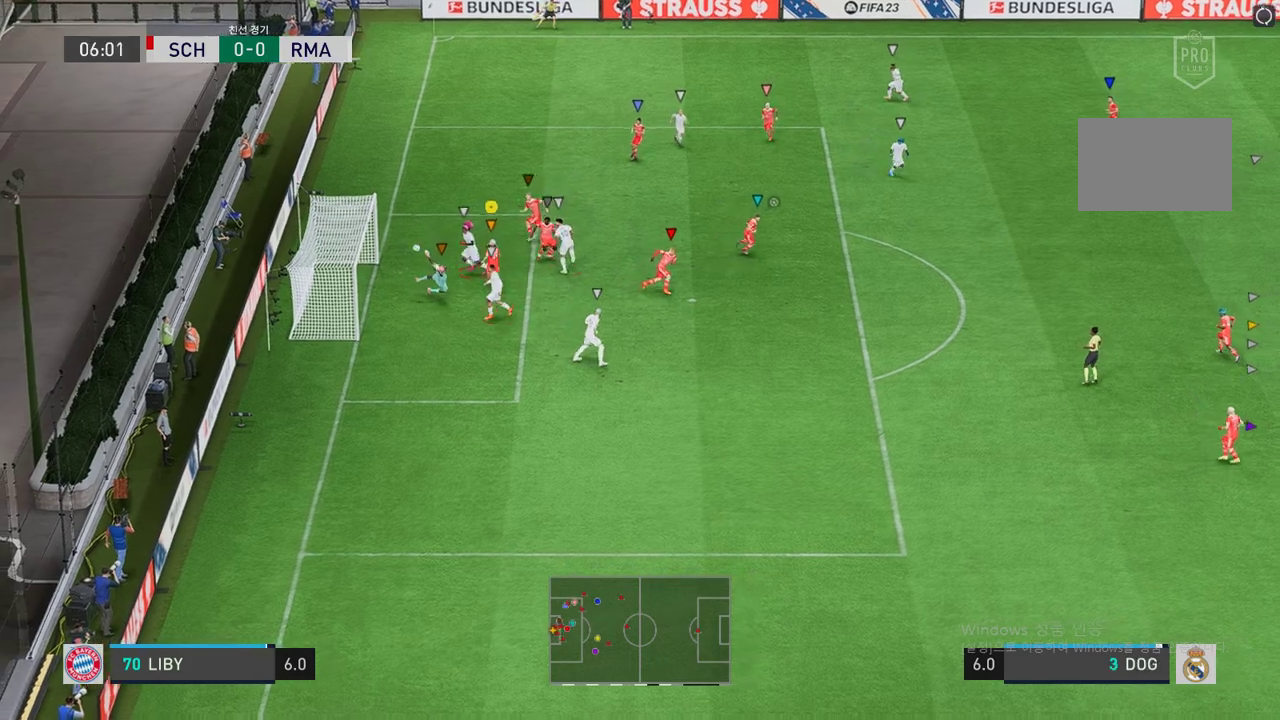
{"buttons": [], "left_stick": "up", "right_stick": "center", "events": [[235, "R2", "up"]]}
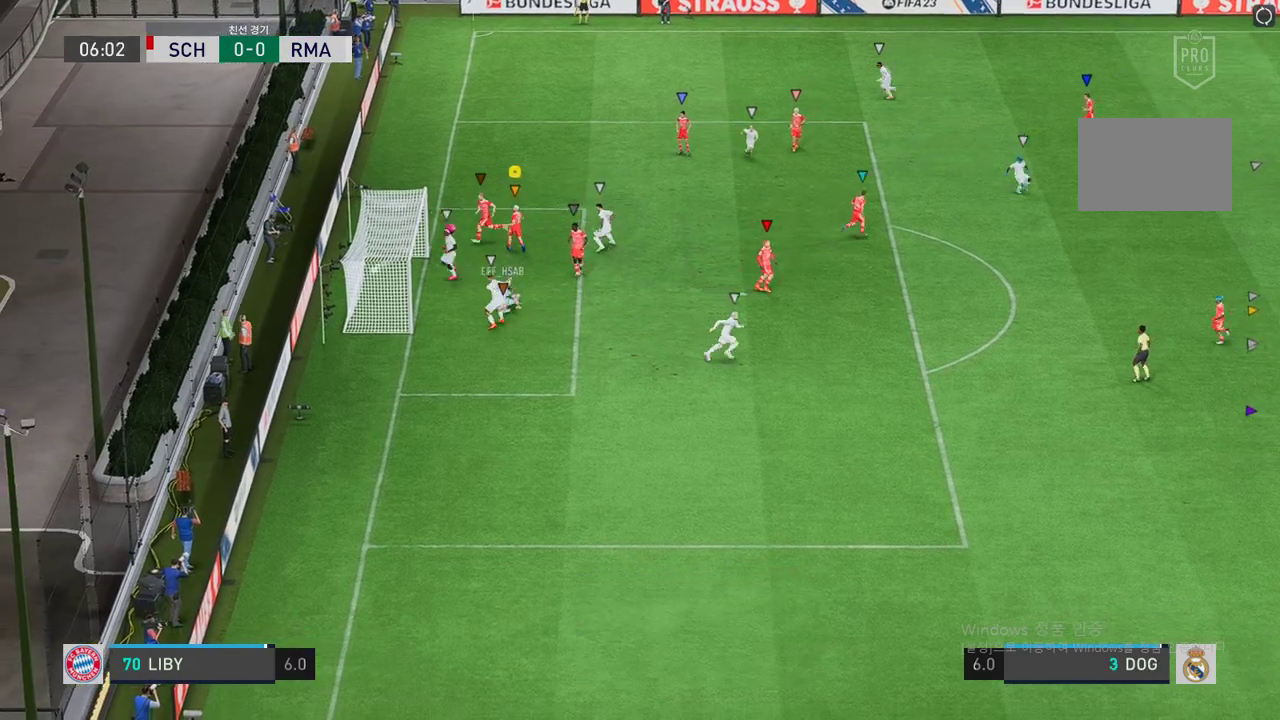
{"buttons": [], "left_stick": "center", "right_stick": "center", "events": [[135, "left_stick", "center"]]}
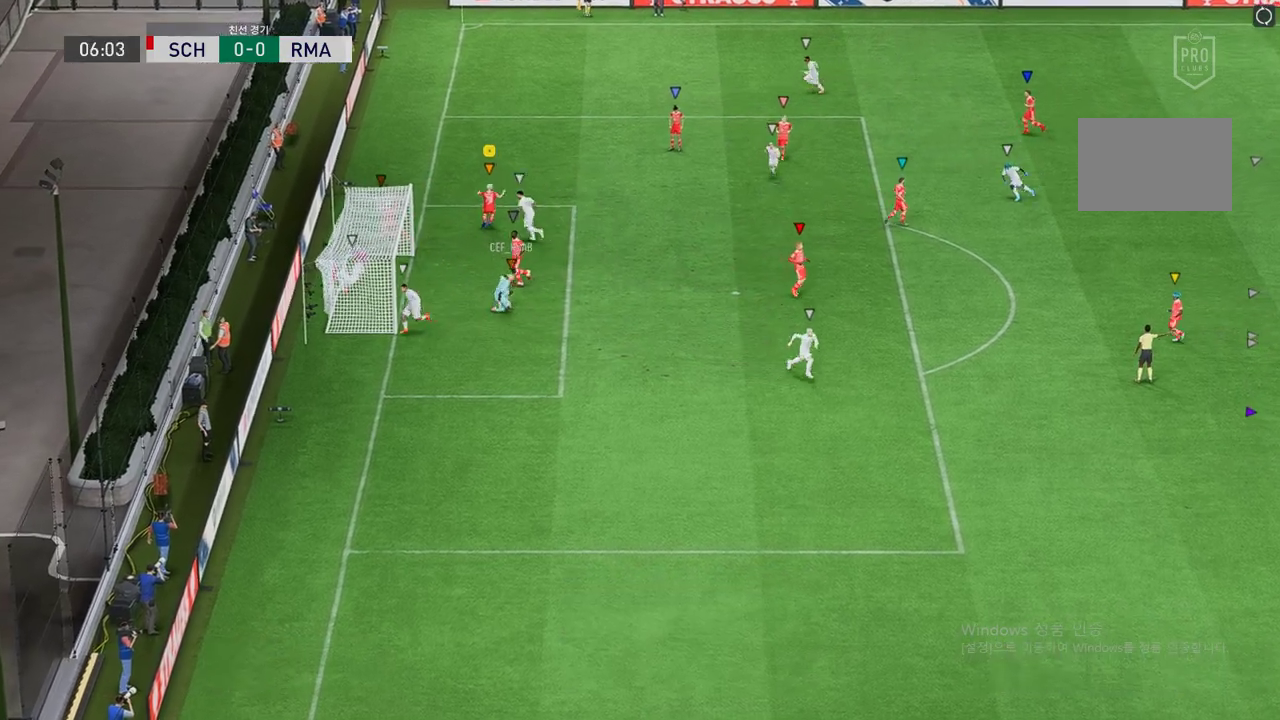
{"buttons": [], "left_stick": "center", "right_stick": "center", "events": []}